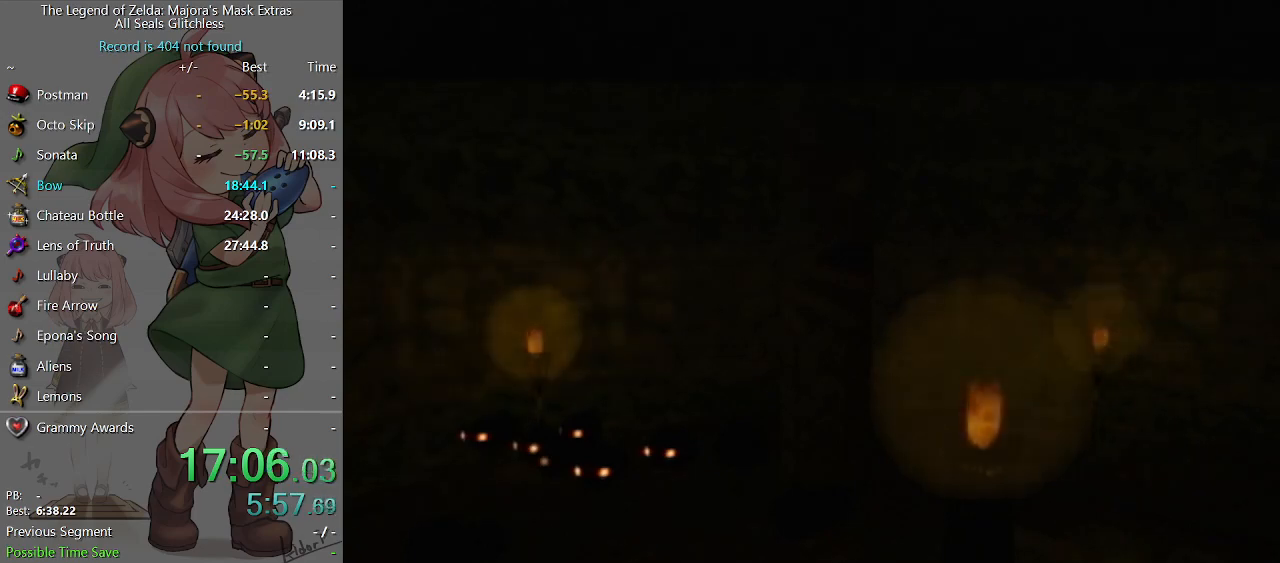
Gameplay with a controller (Nintendo layout); each line is a JSON object with the inputs held at the frame after it. "events" lists button and stick changes between this image and that frame as [ms after this image, input, new state], when the widget could be followed in between. Not read: L3 R3.
{"buttons": [], "left_stick": "up-left", "right_stick": "center", "events": []}
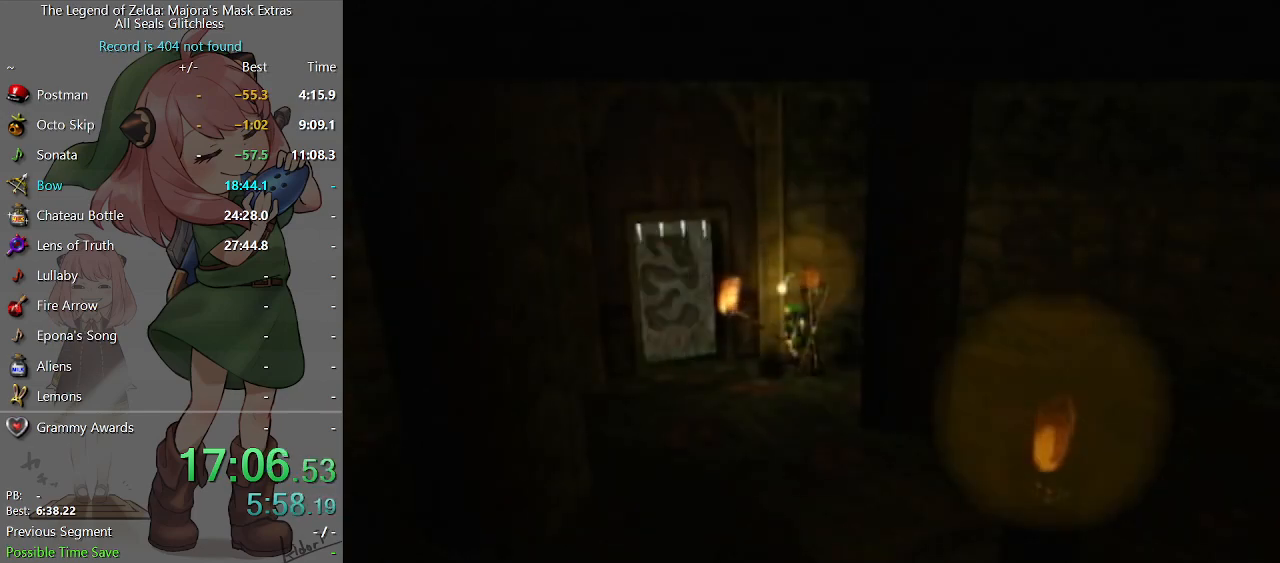
{"buttons": [], "left_stick": "up-left", "right_stick": "center", "events": []}
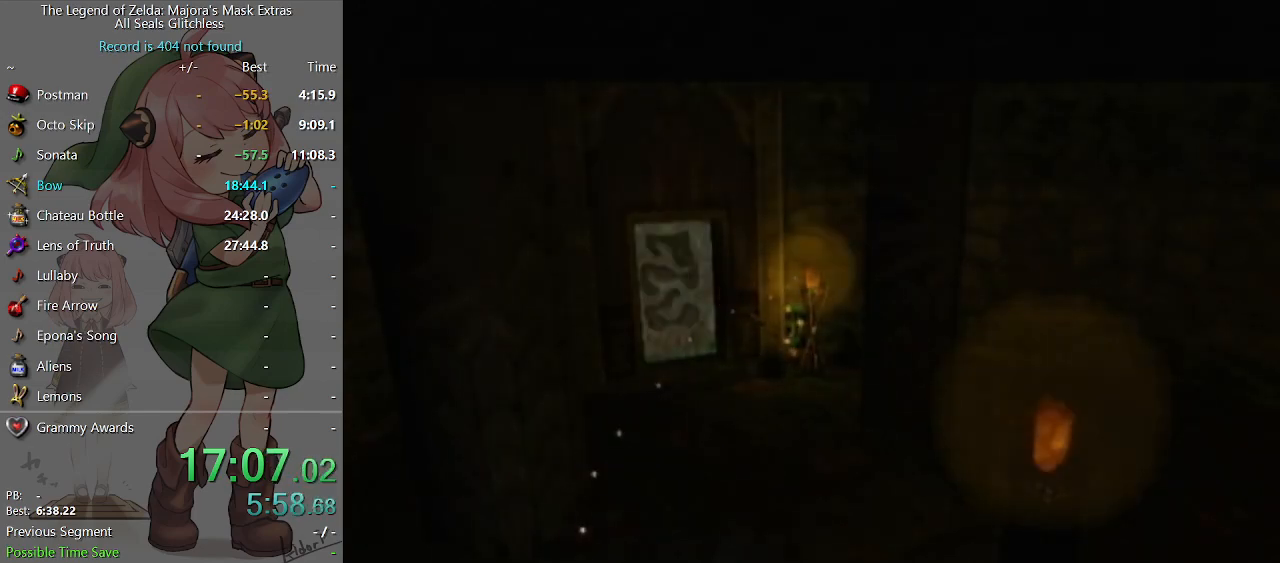
{"buttons": [], "left_stick": "up-left", "right_stick": "center", "events": []}
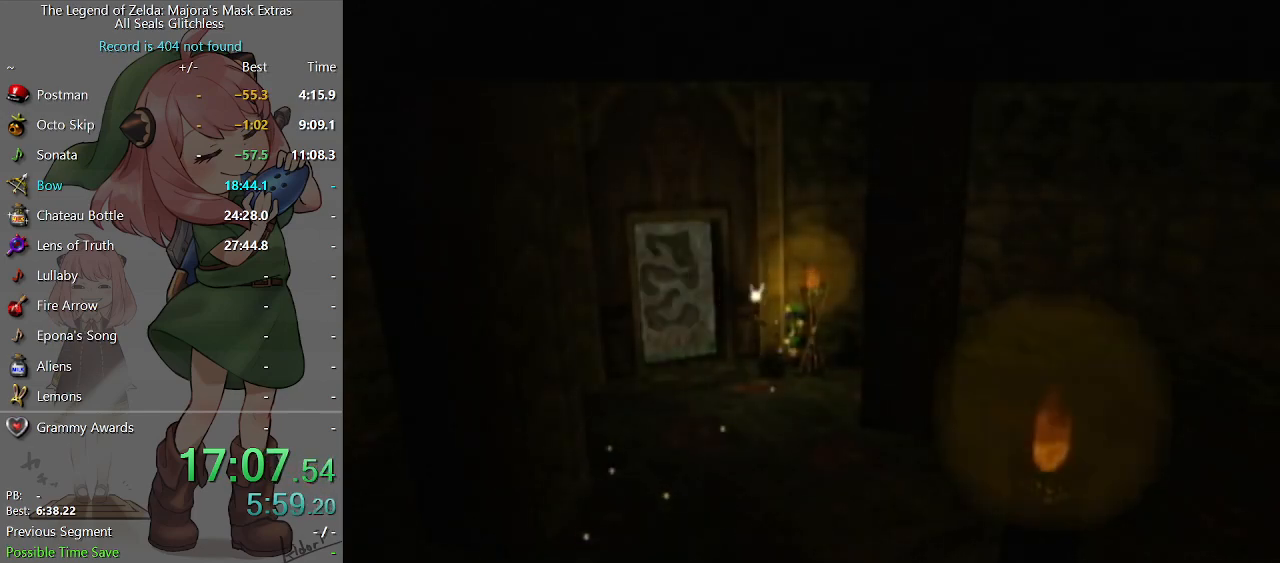
{"buttons": [], "left_stick": "up-left", "right_stick": "center", "events": []}
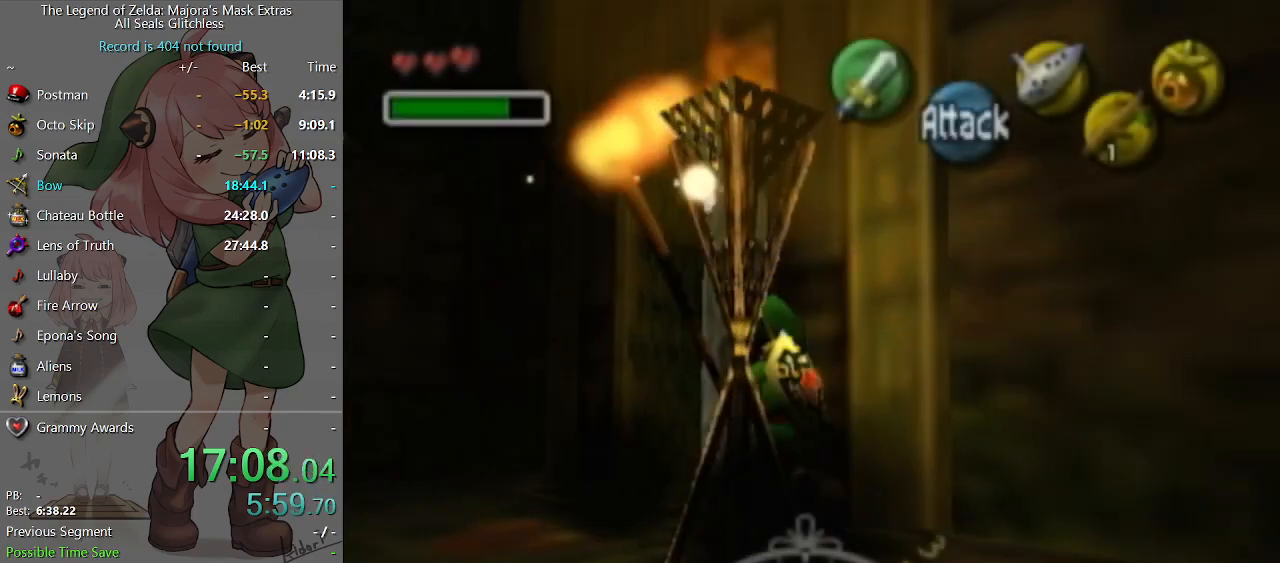
{"buttons": [], "left_stick": "center", "right_stick": "center", "events": [[67, "left_stick", "up"], [167, "left_stick", "up-right"], [233, "A", "down"], [333, "A", "up"], [367, "left_stick", "center"]]}
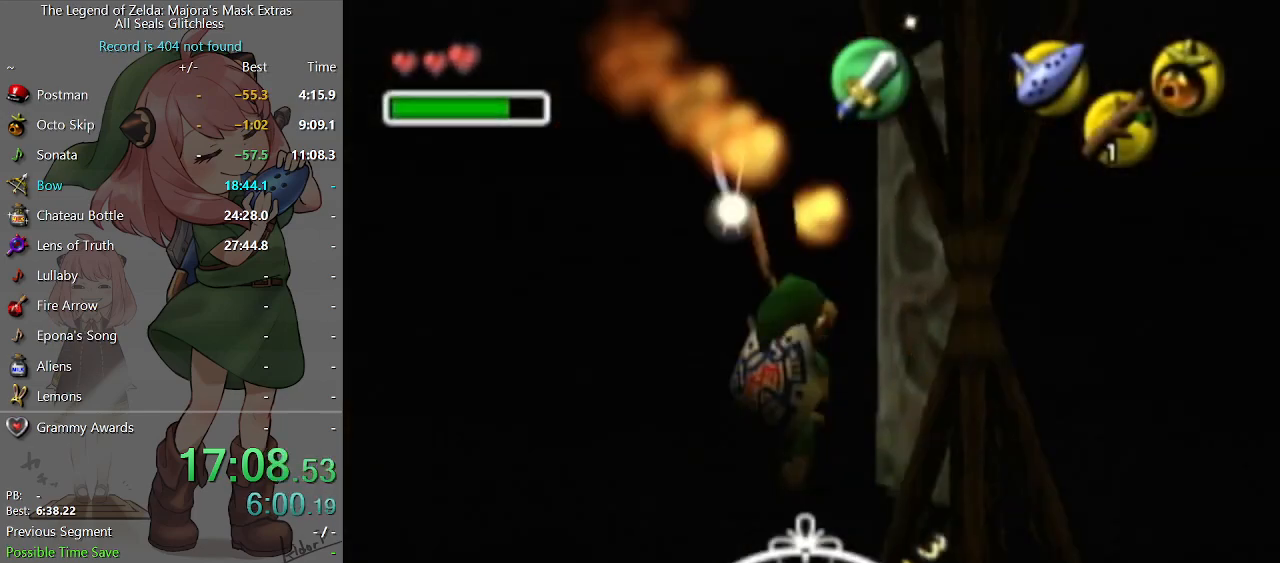
{"buttons": [], "left_stick": "center", "right_stick": "center", "events": []}
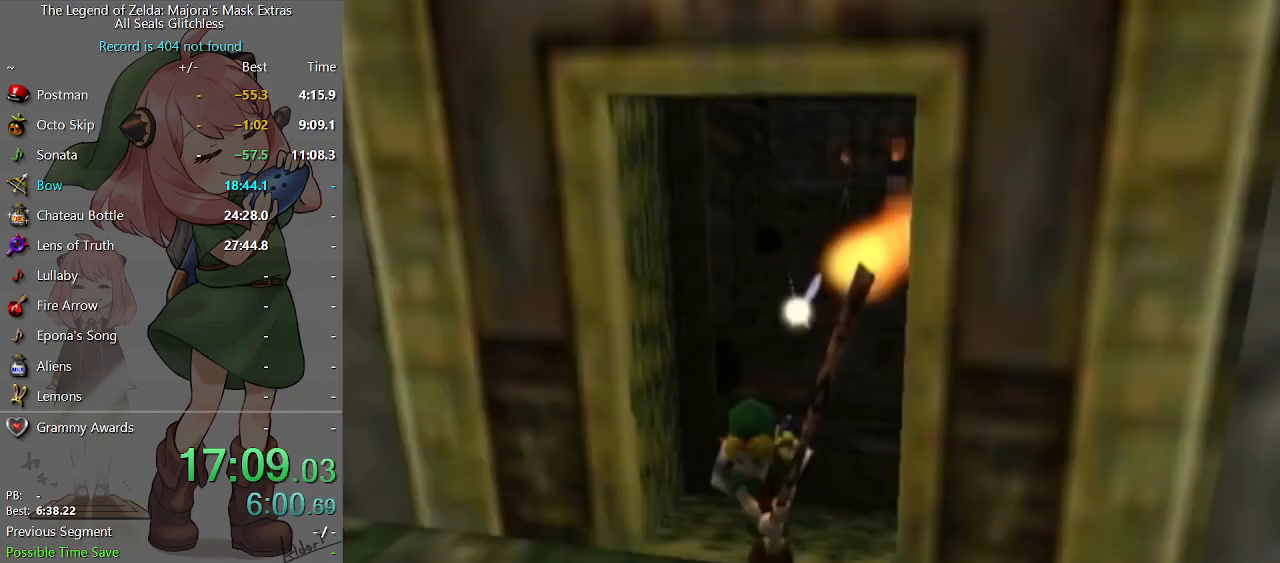
{"buttons": [], "left_stick": "center", "right_stick": "center", "events": []}
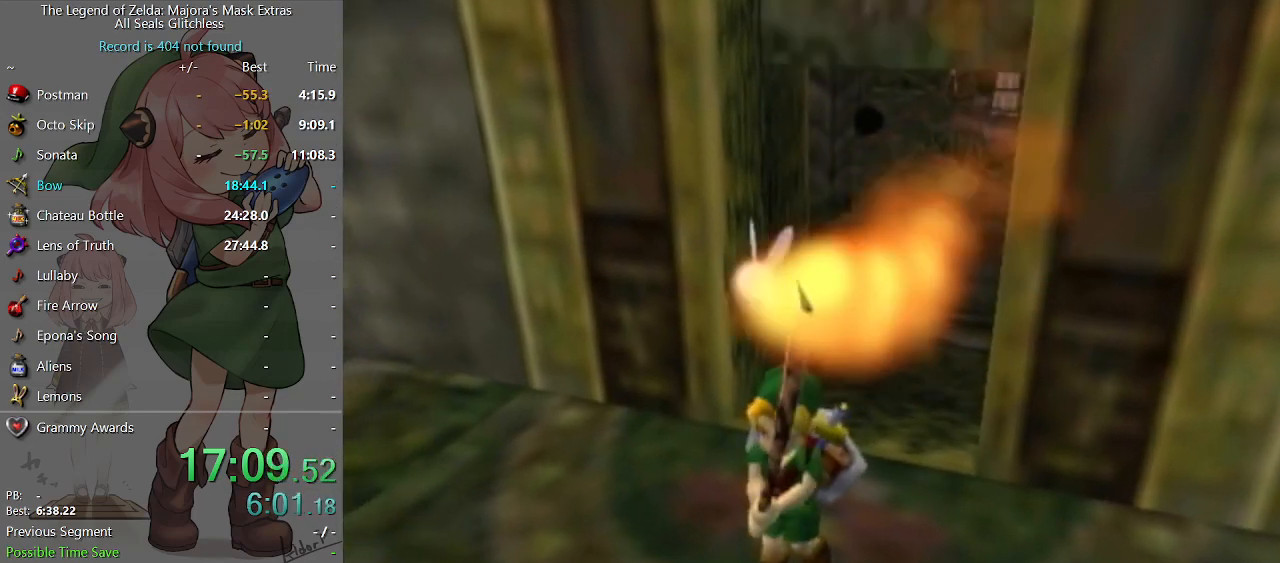
{"buttons": [], "left_stick": "left", "right_stick": "center", "events": [[67, "left_stick", "left"]]}
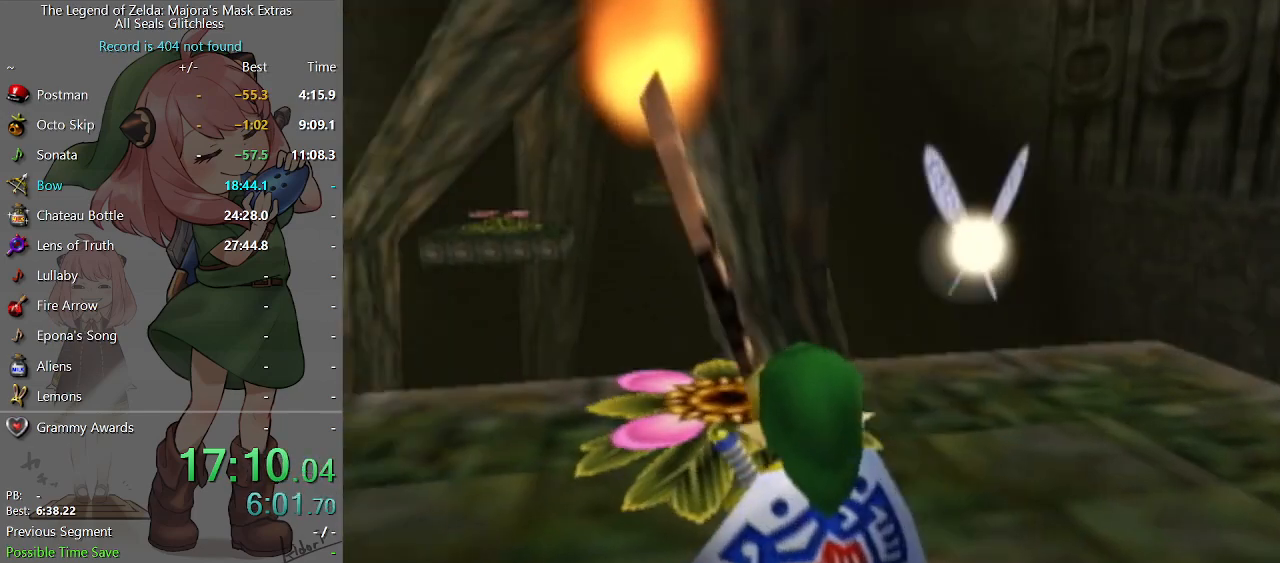
{"buttons": [], "left_stick": "up-left", "right_stick": "center", "events": [[500, "left_stick", "up-left"]]}
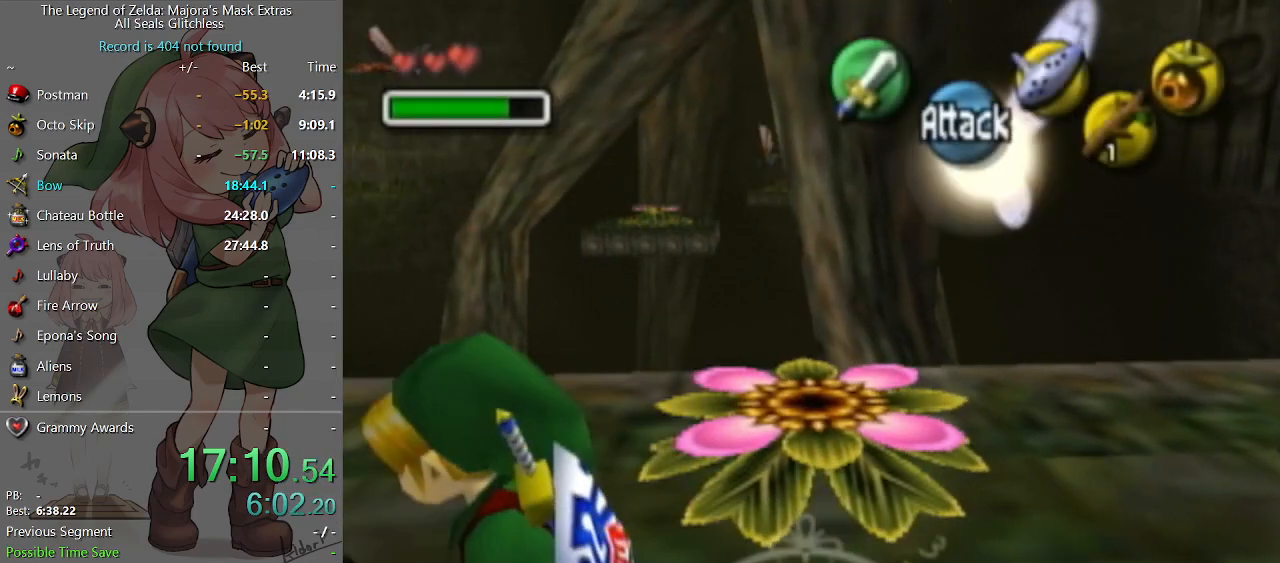
{"buttons": ["A"], "left_stick": "up-left", "right_stick": "center", "events": [[433, "A", "down"]]}
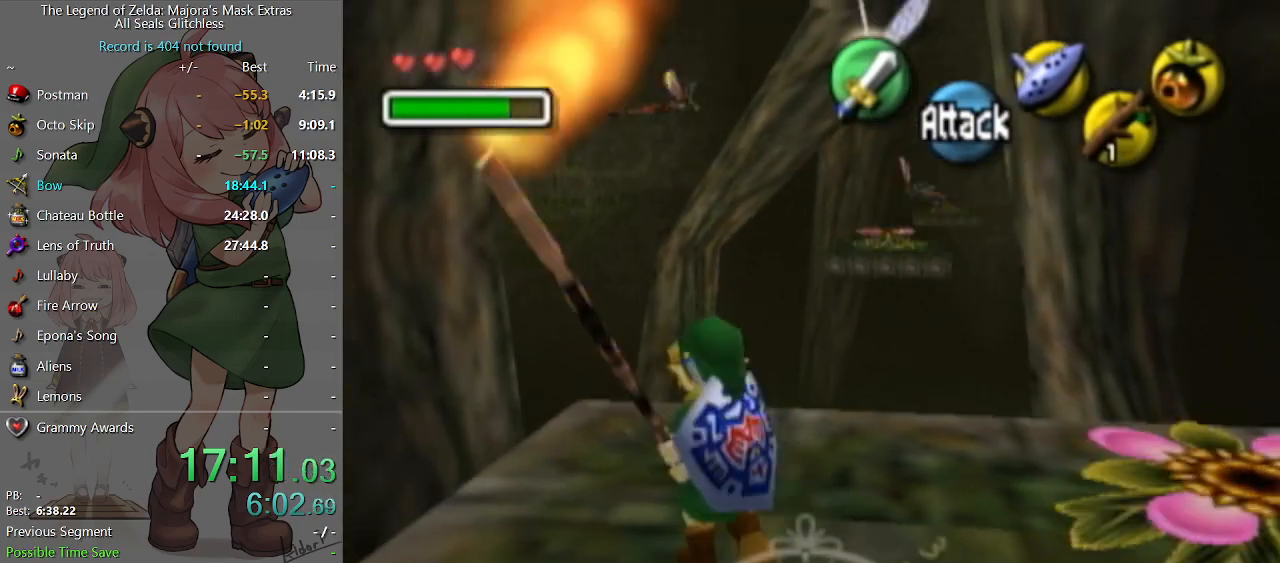
{"buttons": [], "left_stick": "up-left", "right_stick": "center", "events": [[67, "A", "up"]]}
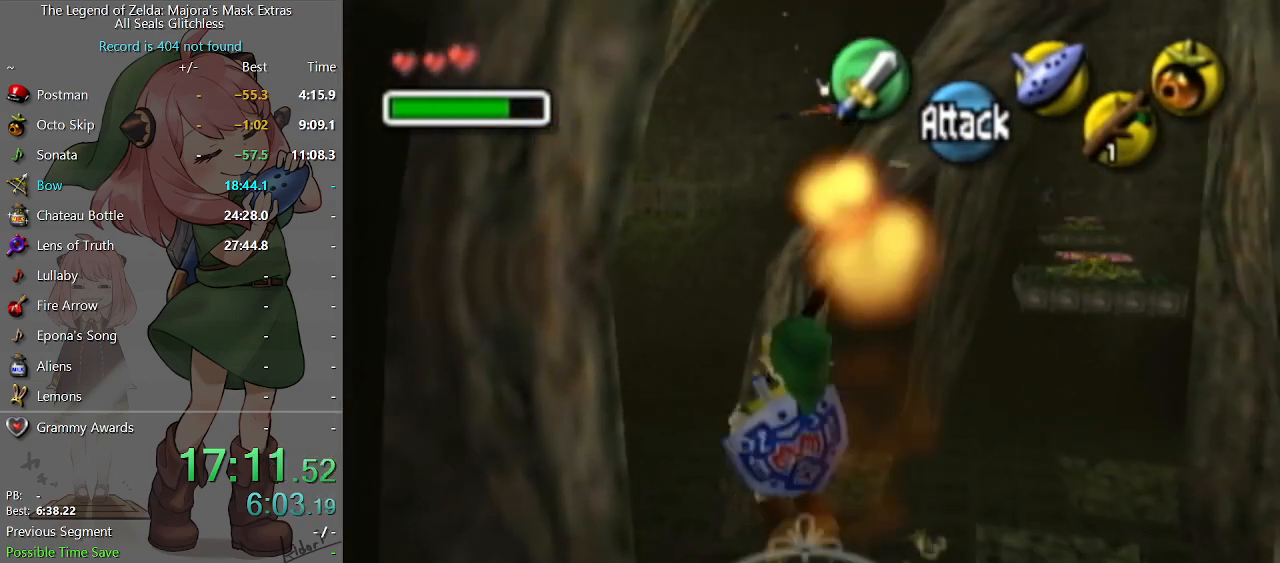
{"buttons": [], "left_stick": "up-left", "right_stick": "center", "events": []}
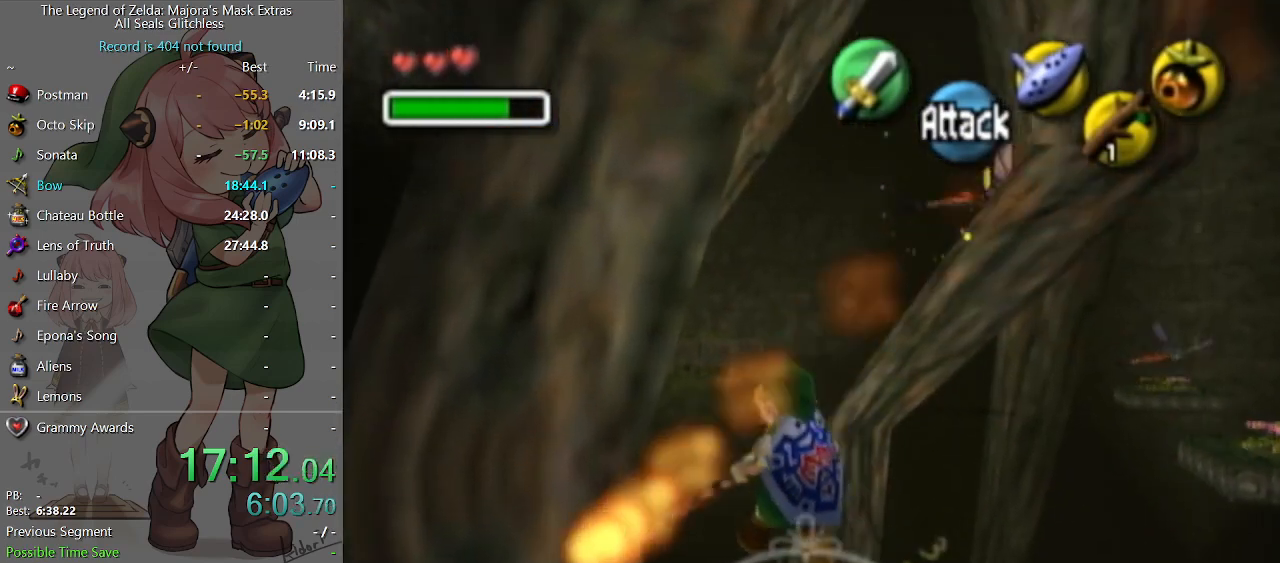
{"buttons": [], "left_stick": "up", "right_stick": "center", "events": [[100, "left_stick", "up"]]}
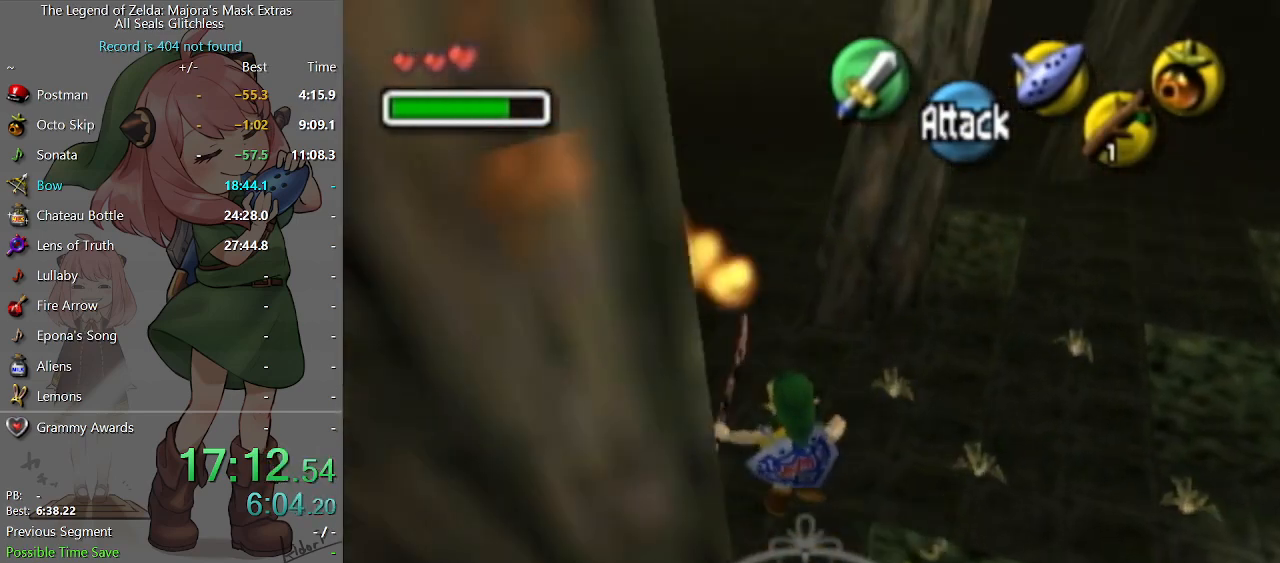
{"buttons": [], "left_stick": "up", "right_stick": "center", "events": [[67, "B", "down"], [200, "B", "up"]]}
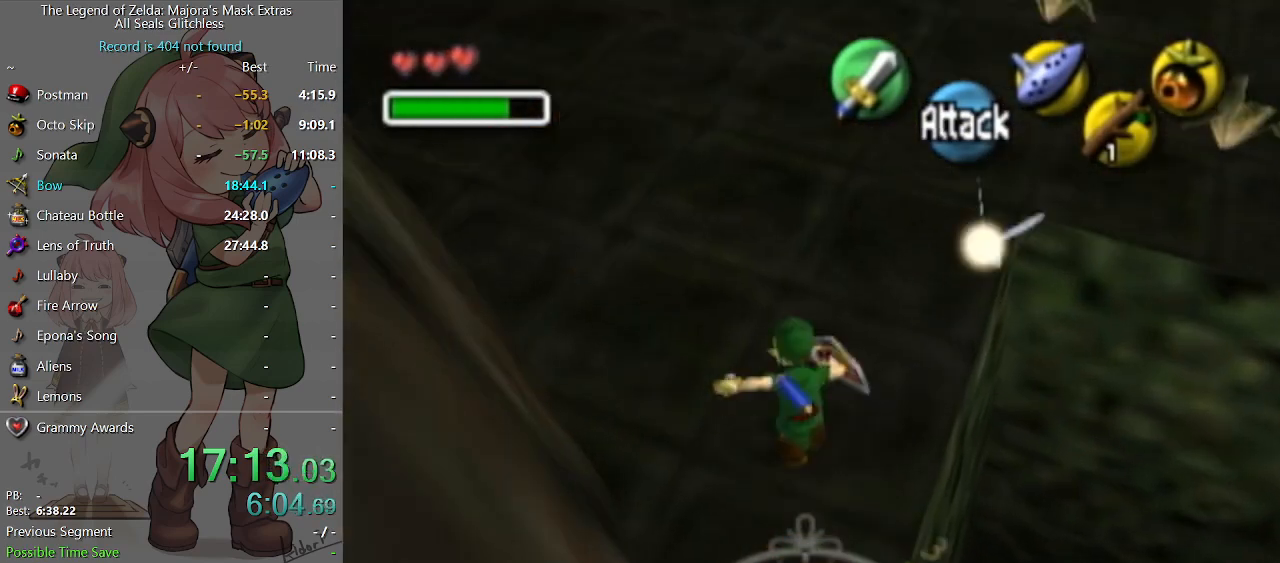
{"buttons": ["A"], "left_stick": "up", "right_stick": "center", "events": [[500, "A", "down"]]}
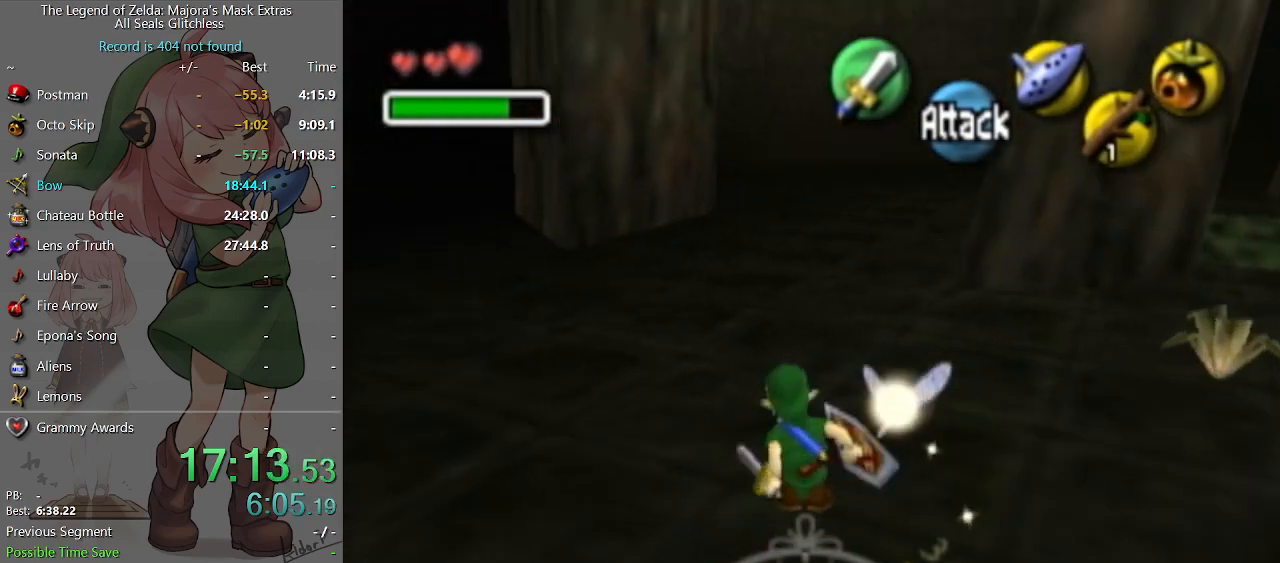
{"buttons": [], "left_stick": "up", "right_stick": "center", "events": [[167, "A", "up"]]}
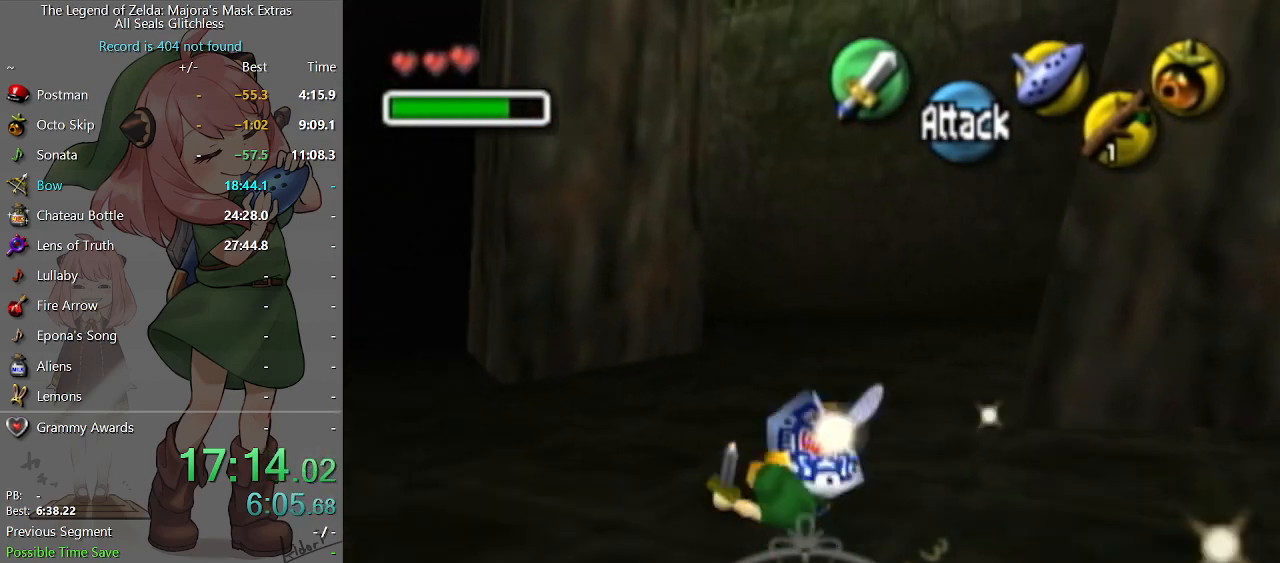
{"buttons": [], "left_stick": "up-right", "right_stick": "center", "events": [[200, "left_stick", "up-right"]]}
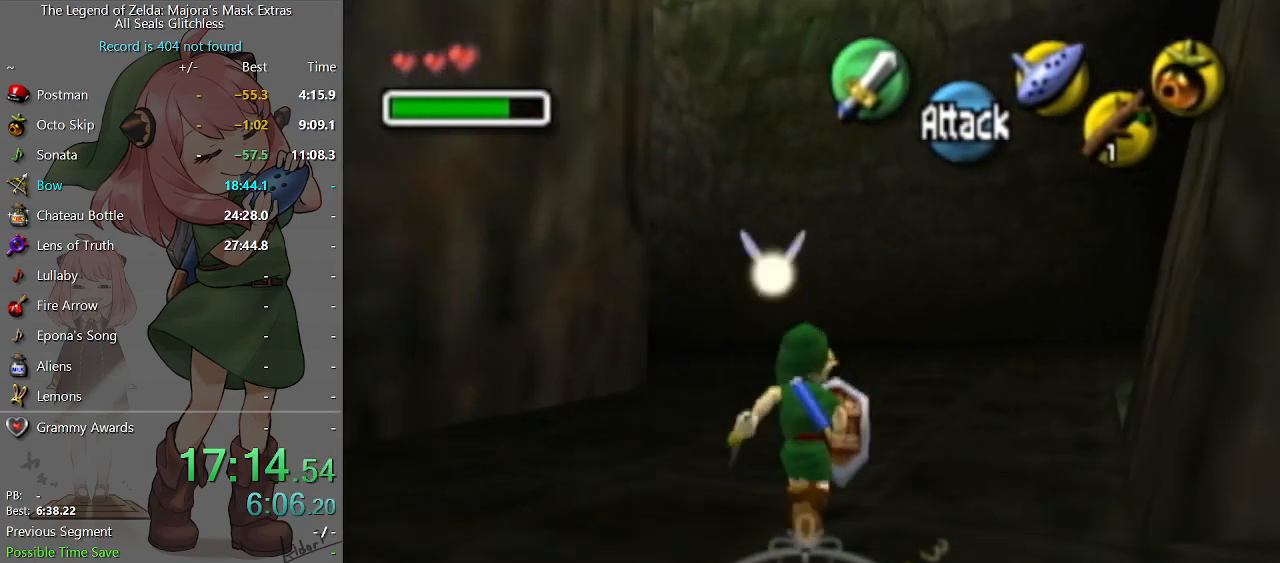
{"buttons": [], "left_stick": "up-right", "right_stick": "center", "events": []}
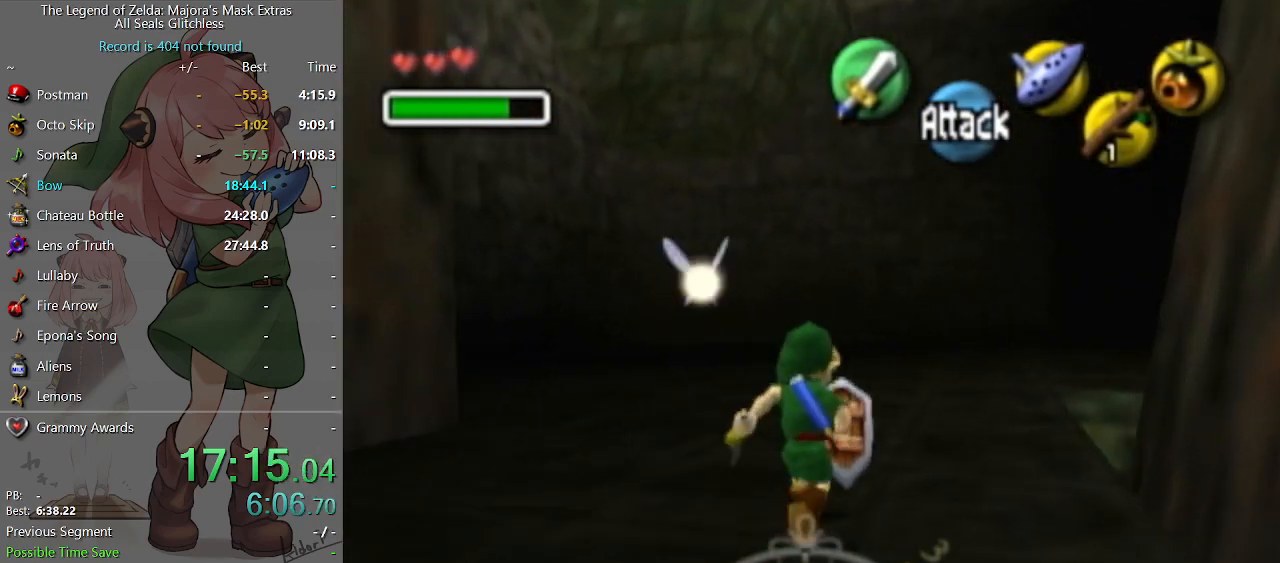
{"buttons": [], "left_stick": "up-right", "right_stick": "center", "events": []}
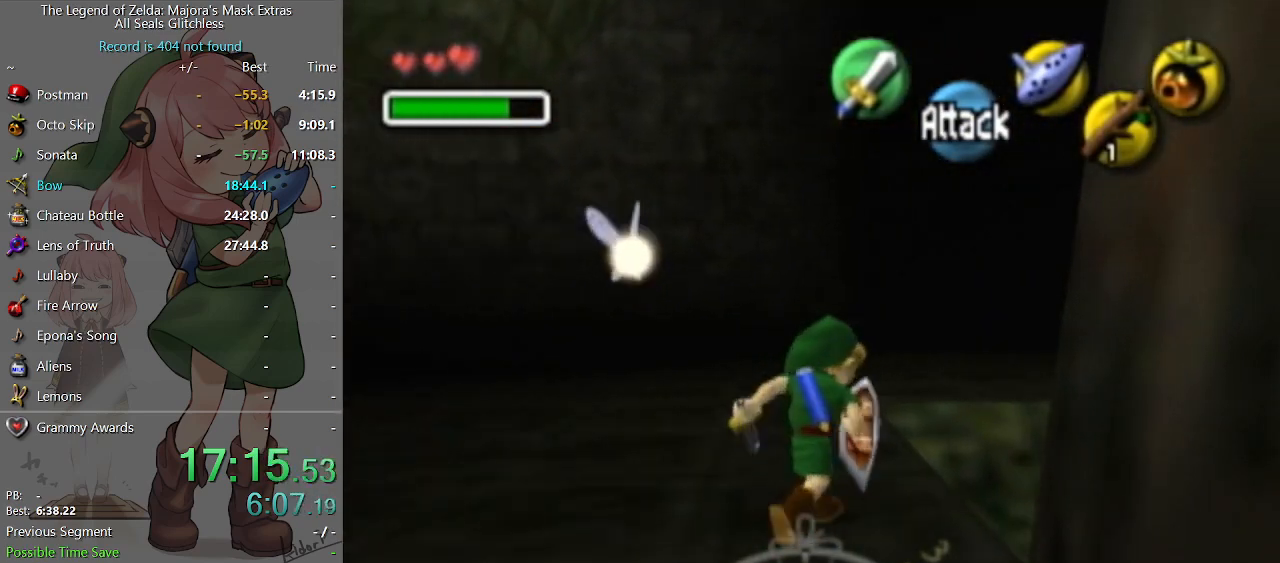
{"buttons": [], "left_stick": "up-right", "right_stick": "center", "events": [[233, "B", "down"], [333, "B", "up"], [400, "B", "down"], [500, "B", "up"]]}
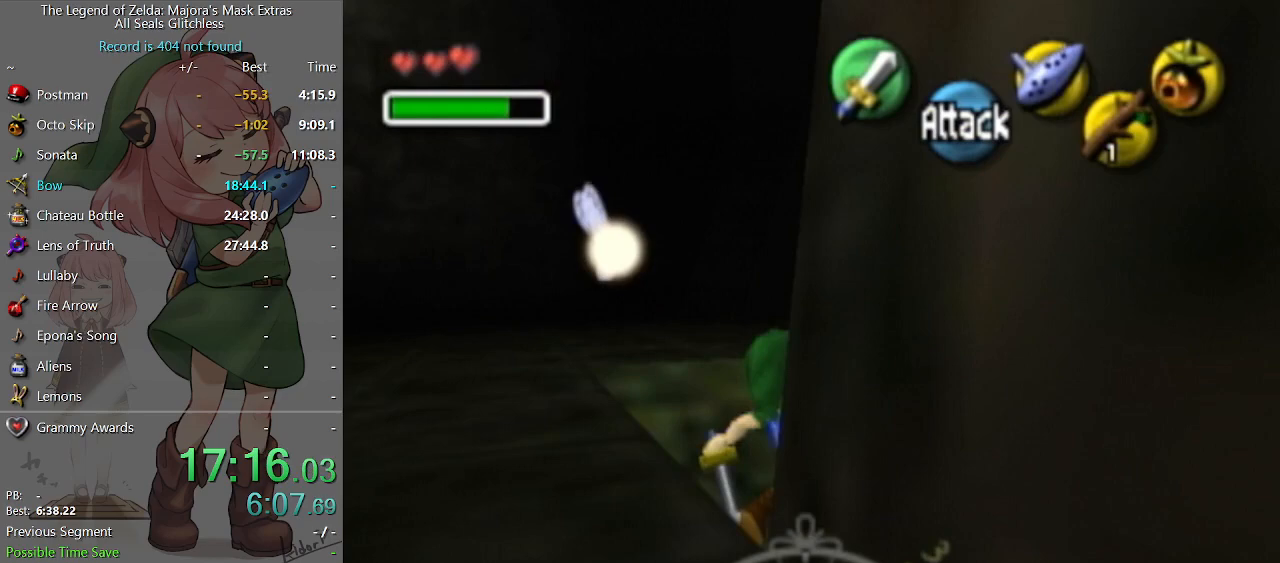
{"buttons": [], "left_stick": "center", "right_stick": "center", "events": [[33, "B", "down"], [167, "B", "up"], [267, "left_stick", "right"], [433, "left_stick", "center"]]}
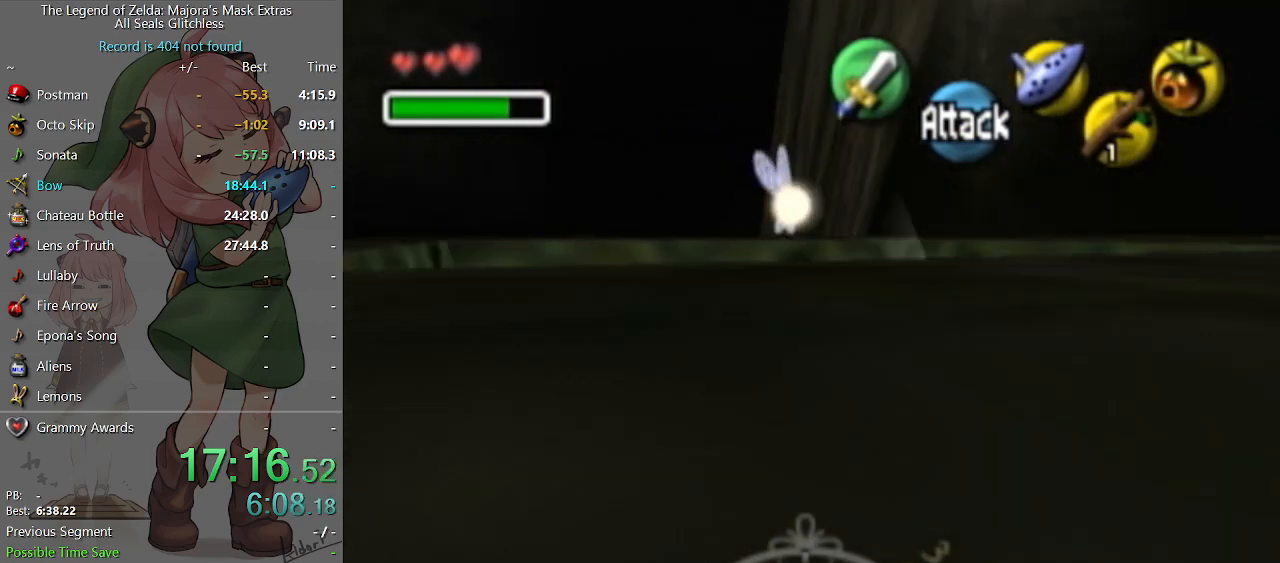
{"buttons": [], "left_stick": "center", "right_stick": "center", "events": []}
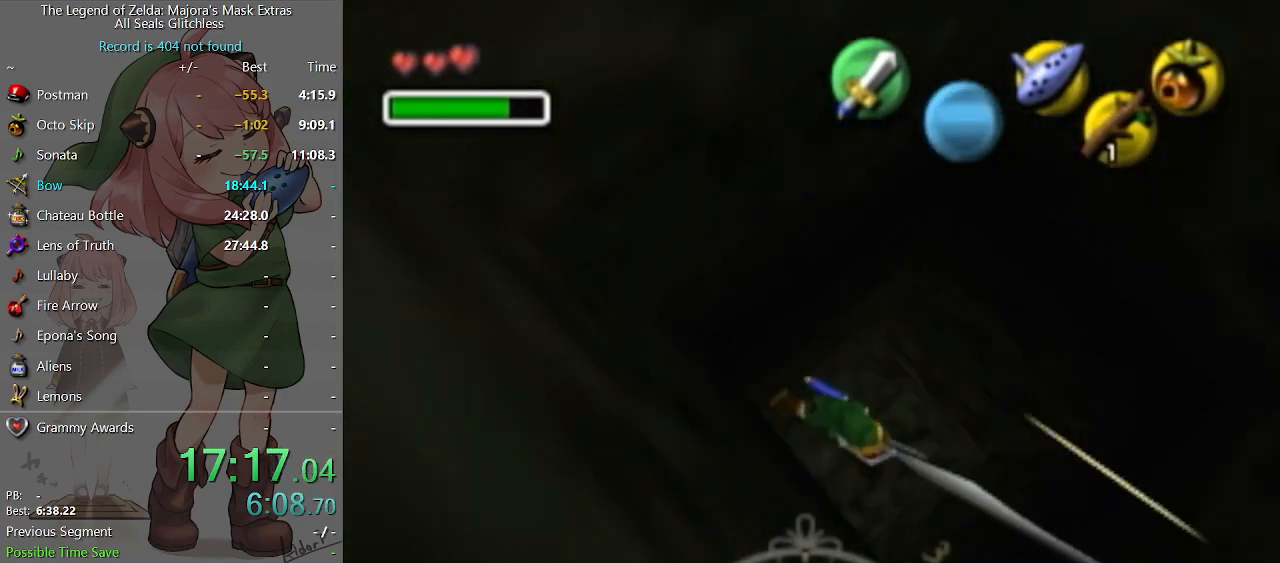
{"buttons": [], "left_stick": "center", "right_stick": "center", "events": []}
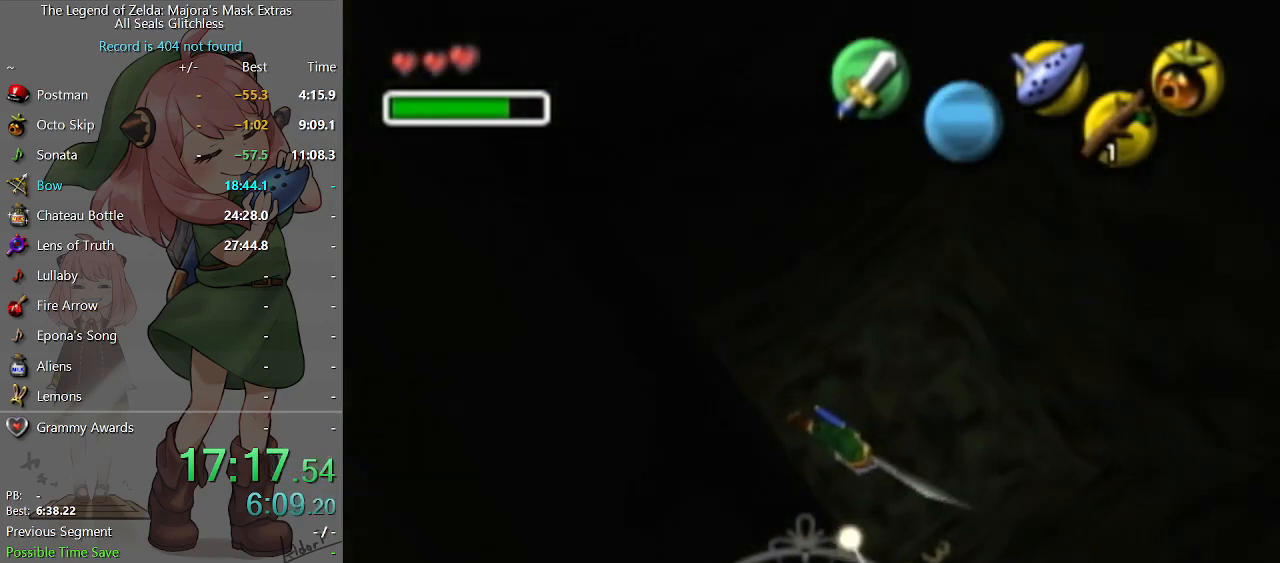
{"buttons": [], "left_stick": "center", "right_stick": "center", "events": []}
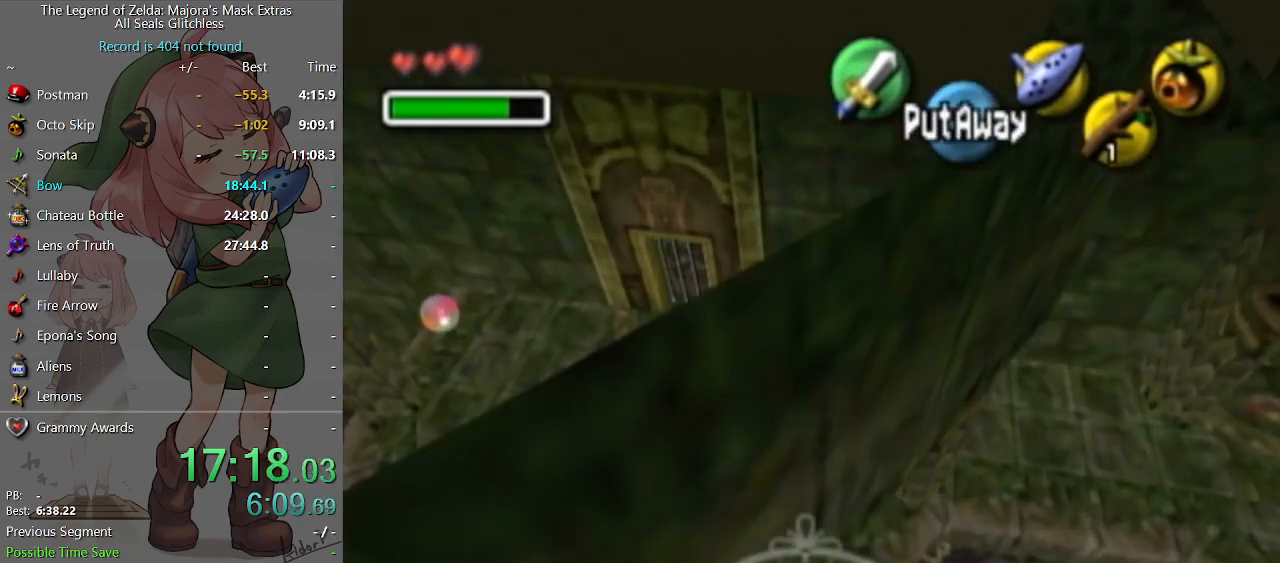
{"buttons": [], "left_stick": "up-right", "right_stick": "center", "events": [[200, "left_stick", "up-right"]]}
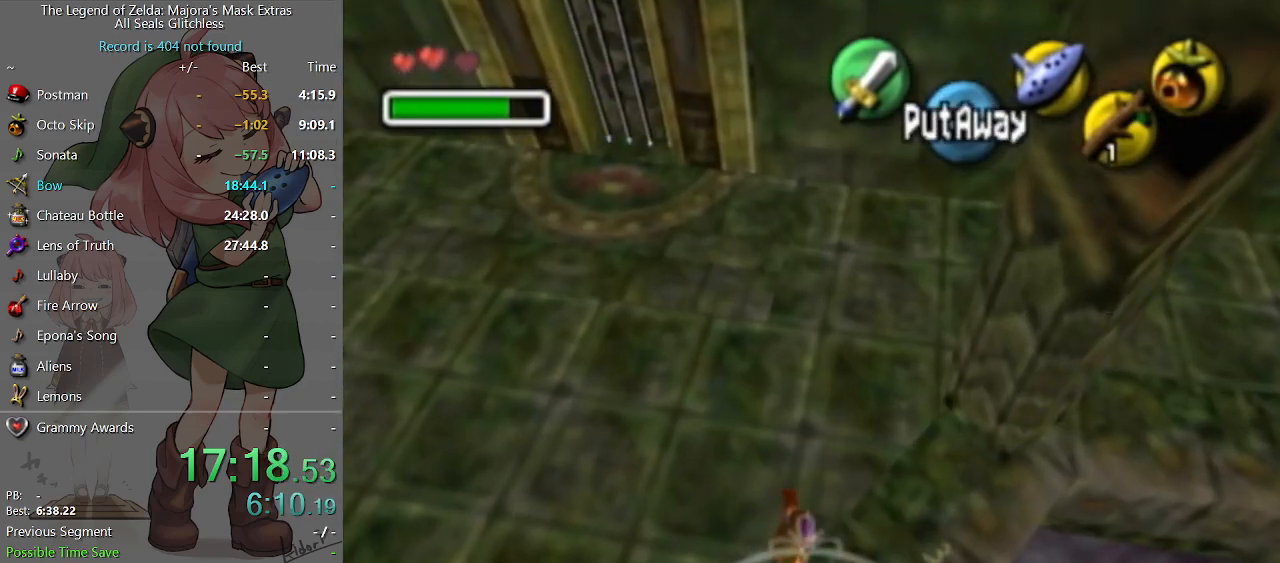
{"buttons": [], "left_stick": "up-right", "right_stick": "center", "events": [[200, "A", "down"], [333, "A", "up"]]}
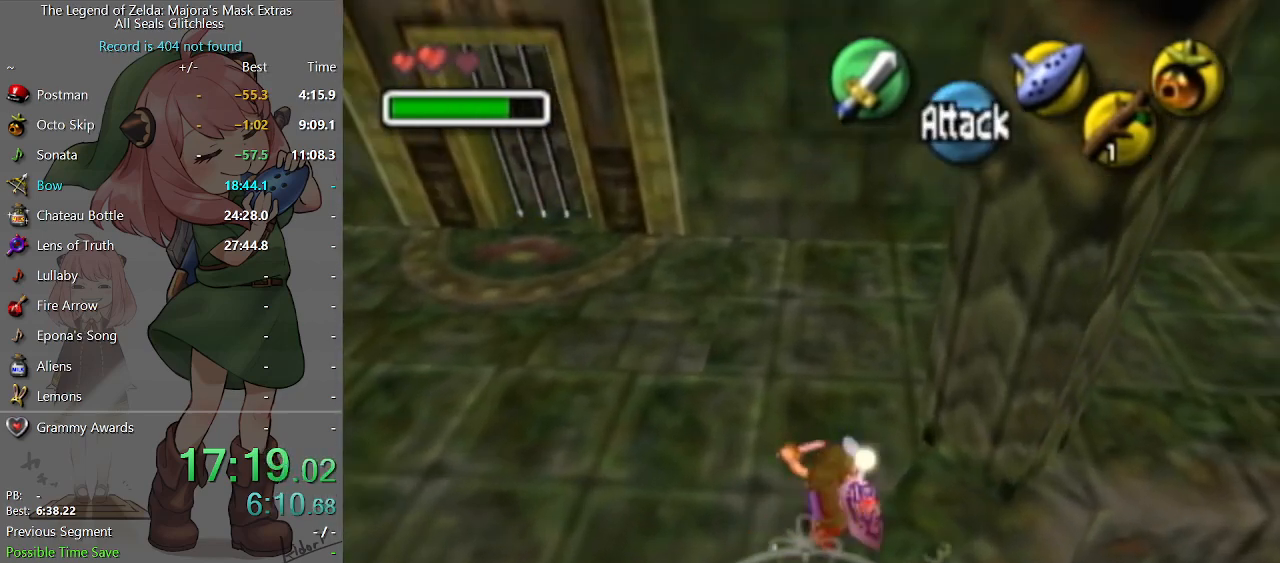
{"buttons": [], "left_stick": "up-right", "right_stick": "center", "events": []}